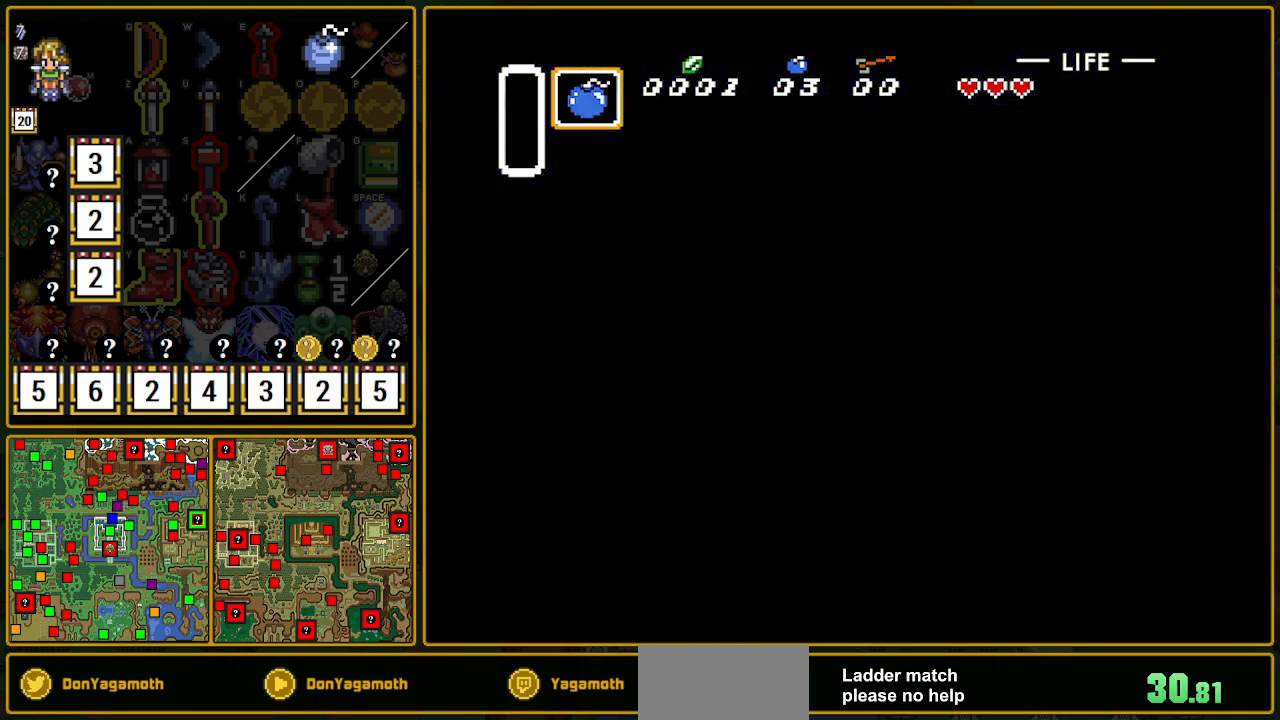
Gameplay with a controller (Nintendo layout); each line is a JSON object with the inputs held at the frame after it. "events" lists button and stick changes between this image and that frame as [ms after this image, input, new state], when the widget could be followed in between. Not read: L3 R3.
{"buttons": ["DPAD_UP"], "events": []}
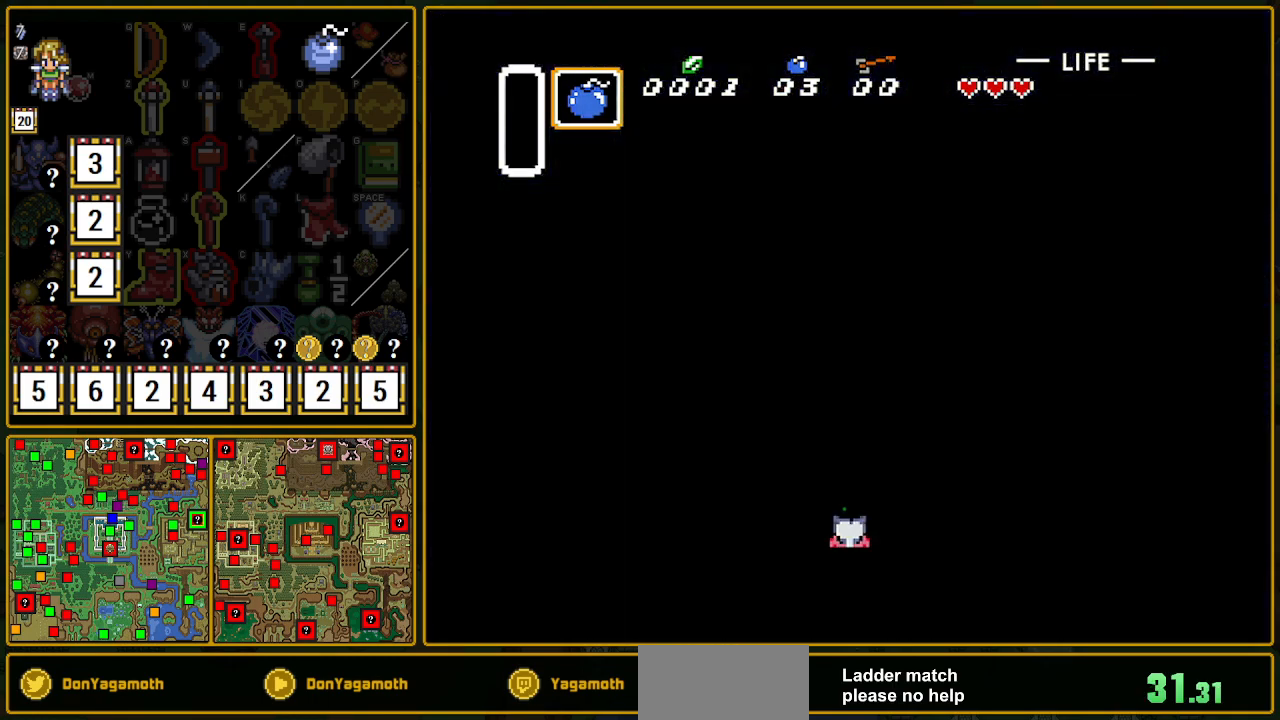
{"buttons": ["DPAD_UP"], "events": []}
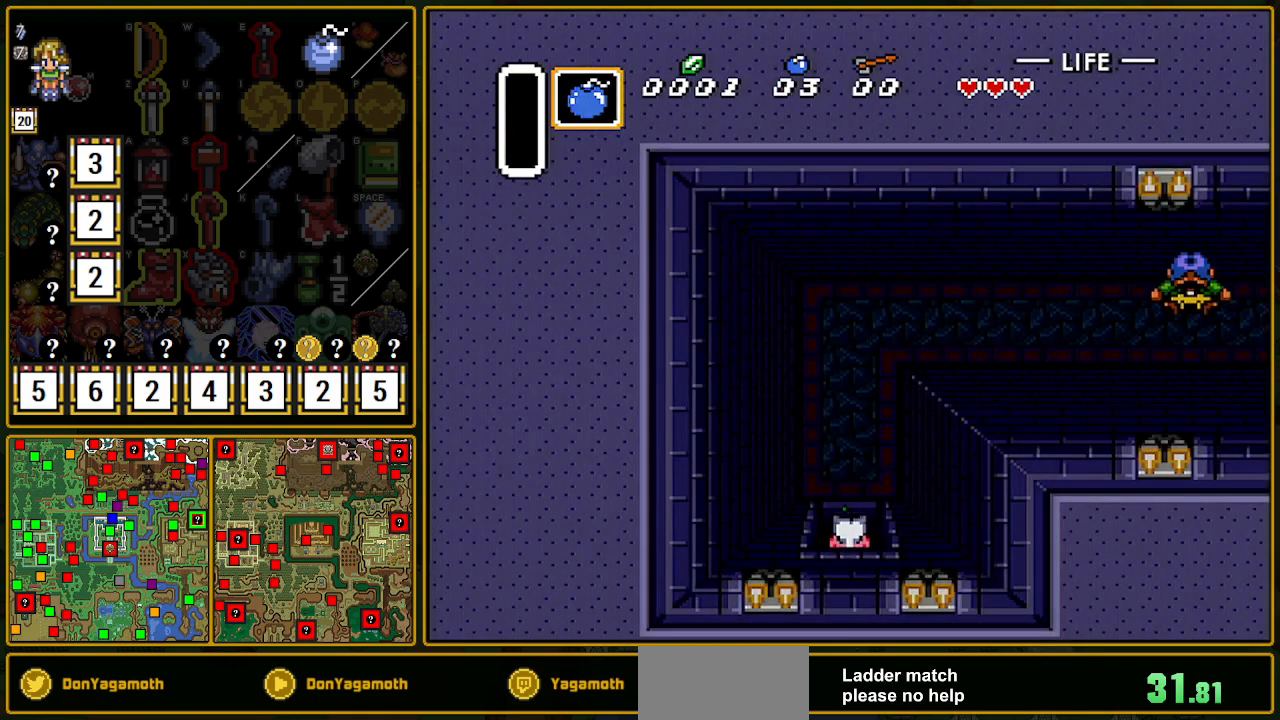
{"buttons": ["DPAD_UP"], "events": []}
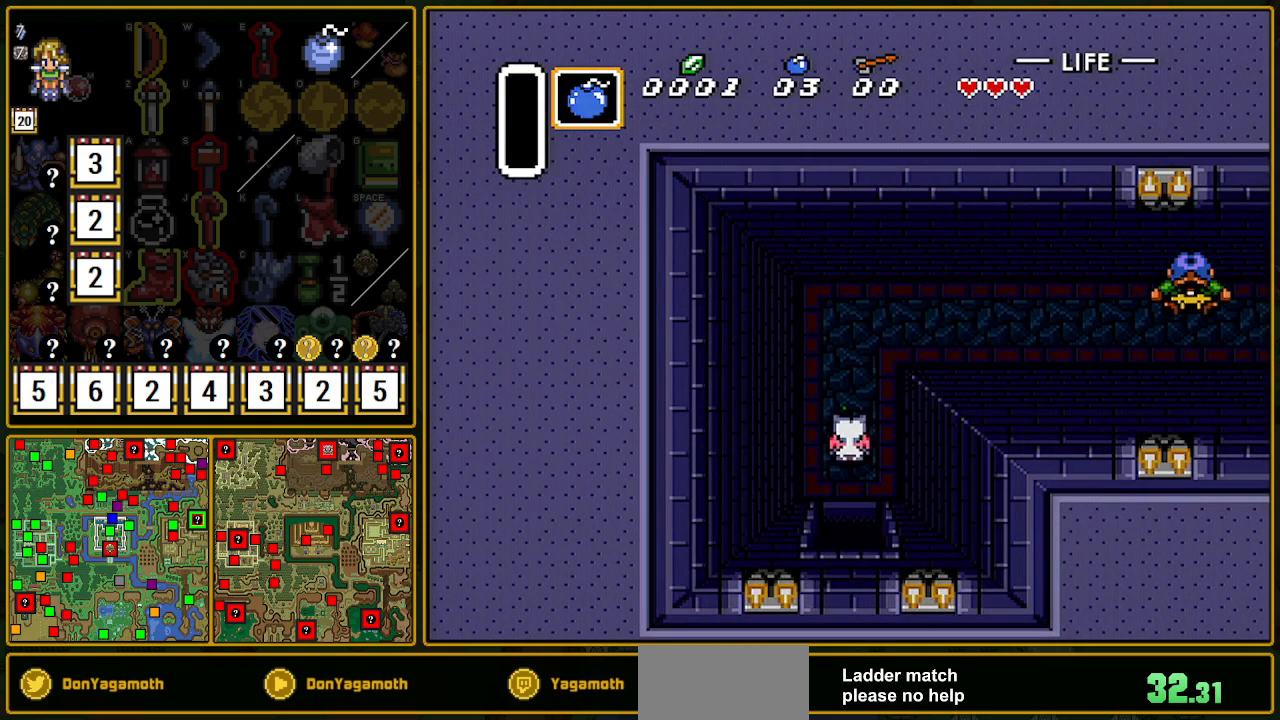
{"buttons": ["A", "DPAD_RIGHT"], "events": [[417, "A", "down"], [417, "DPAD_RIGHT", "down"], [417, "DPAD_UP", "up"]]}
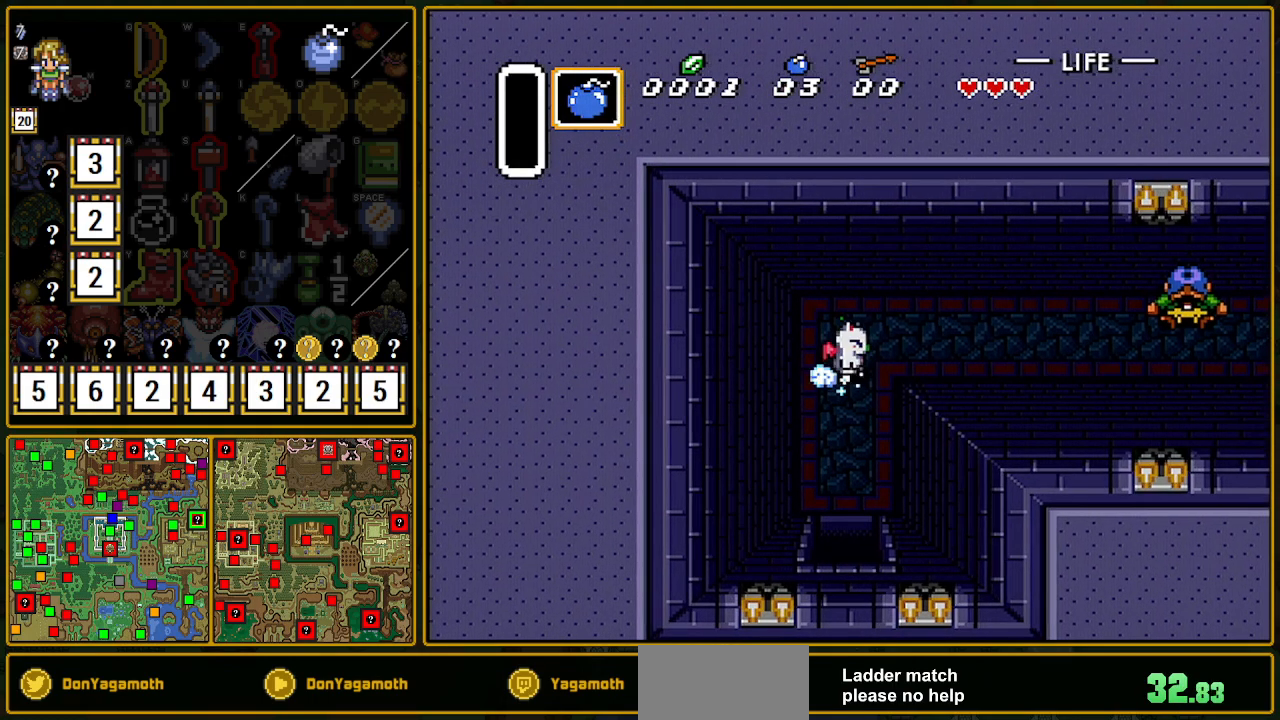
{"buttons": ["A"], "events": [[50, "DPAD_RIGHT", "up"]]}
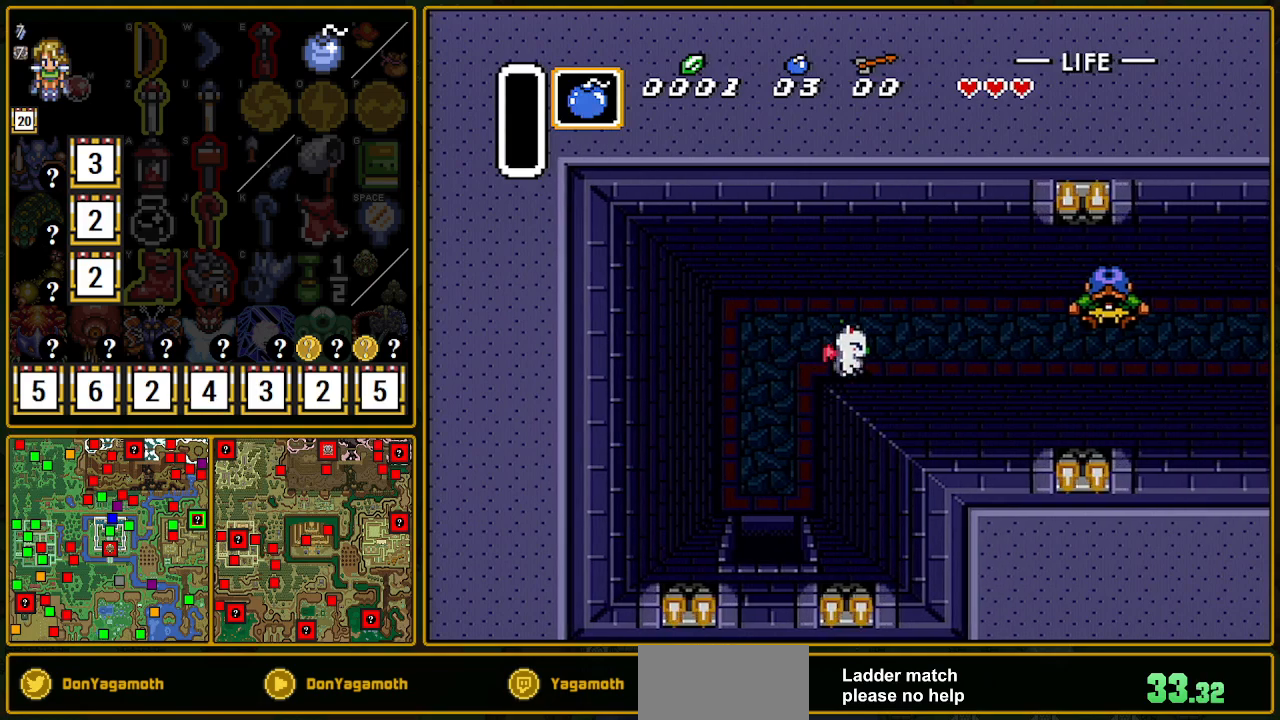
{"buttons": ["A"], "events": []}
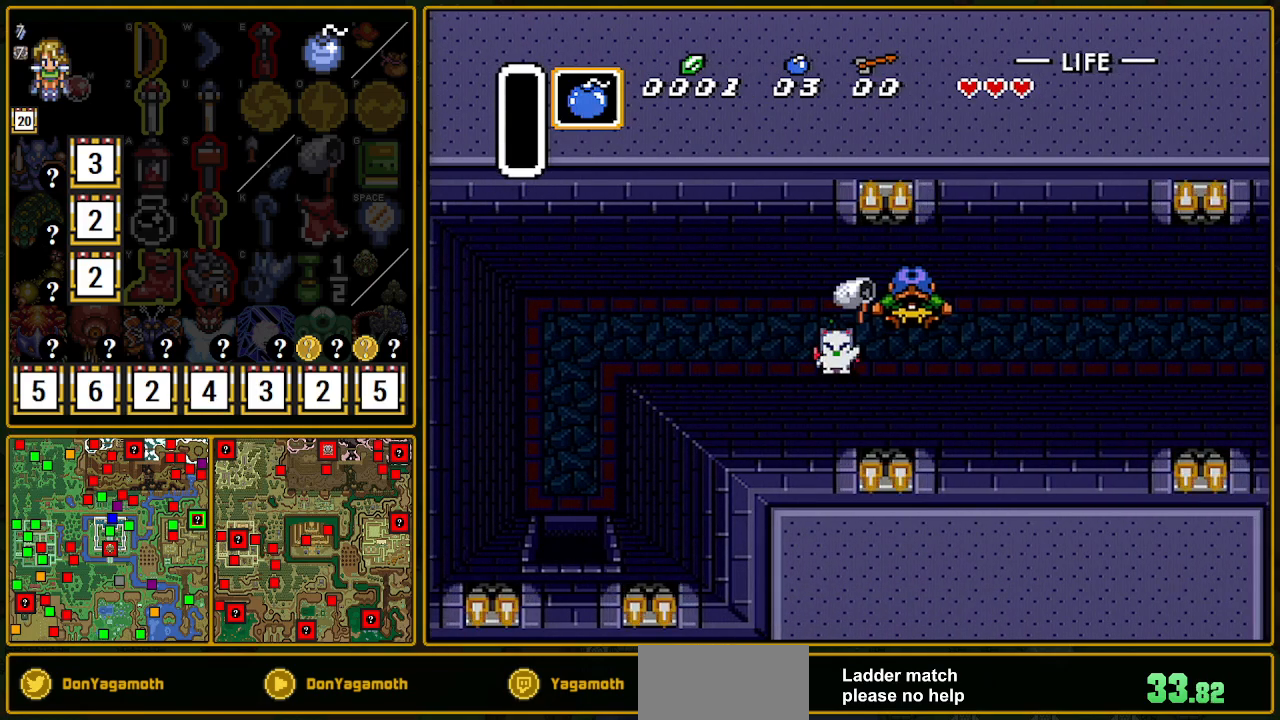
{"buttons": ["DPAD_DOWN", "DPAD_LEFT"], "events": [[67, "DPAD_LEFT", "down"], [133, "A", "up"], [333, "DPAD_DOWN", "down"]]}
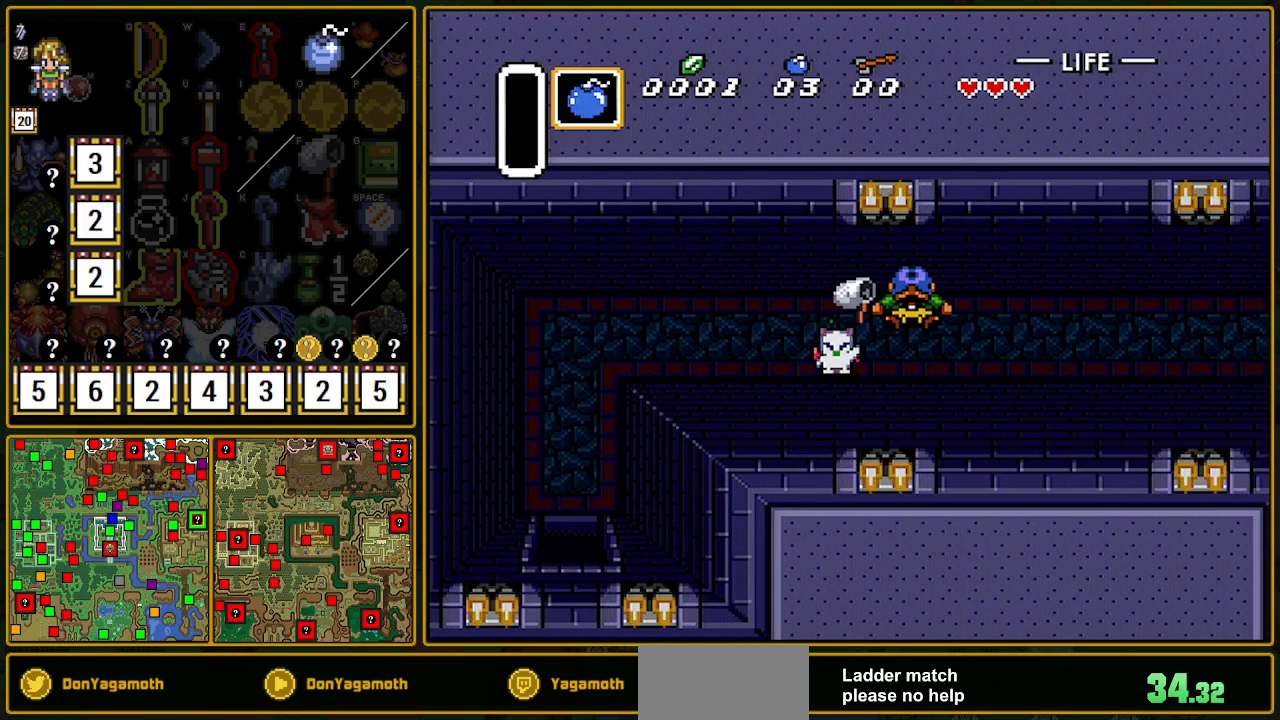
{"buttons": ["DPAD_DOWN", "DPAD_LEFT"], "events": []}
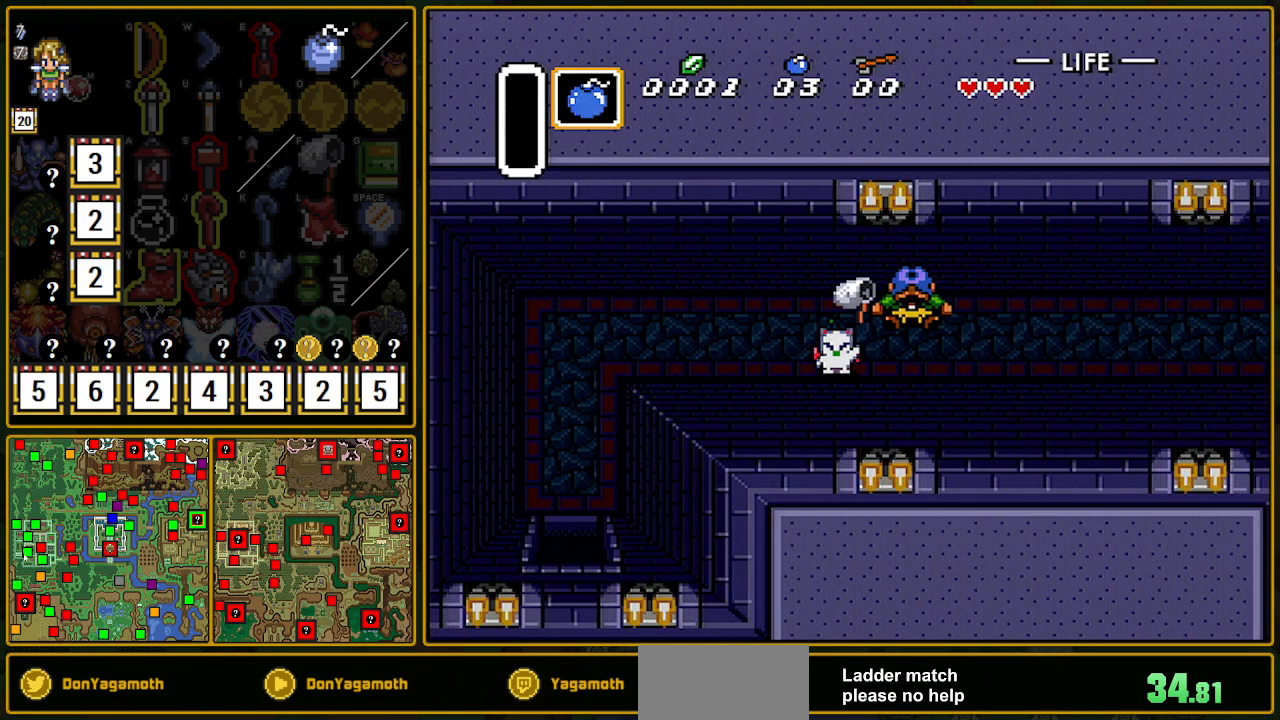
{"buttons": ["DPAD_DOWN", "DPAD_LEFT"], "events": []}
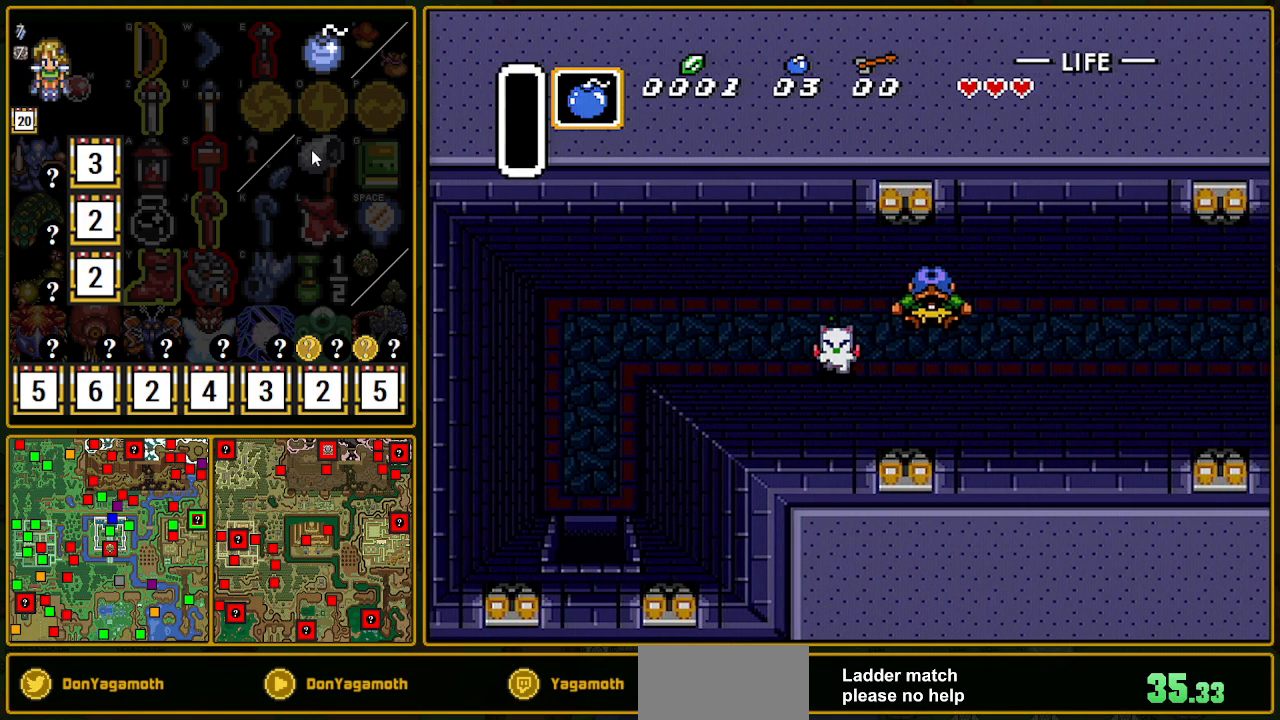
{"buttons": ["DPAD_DOWN", "DPAD_LEFT"], "events": []}
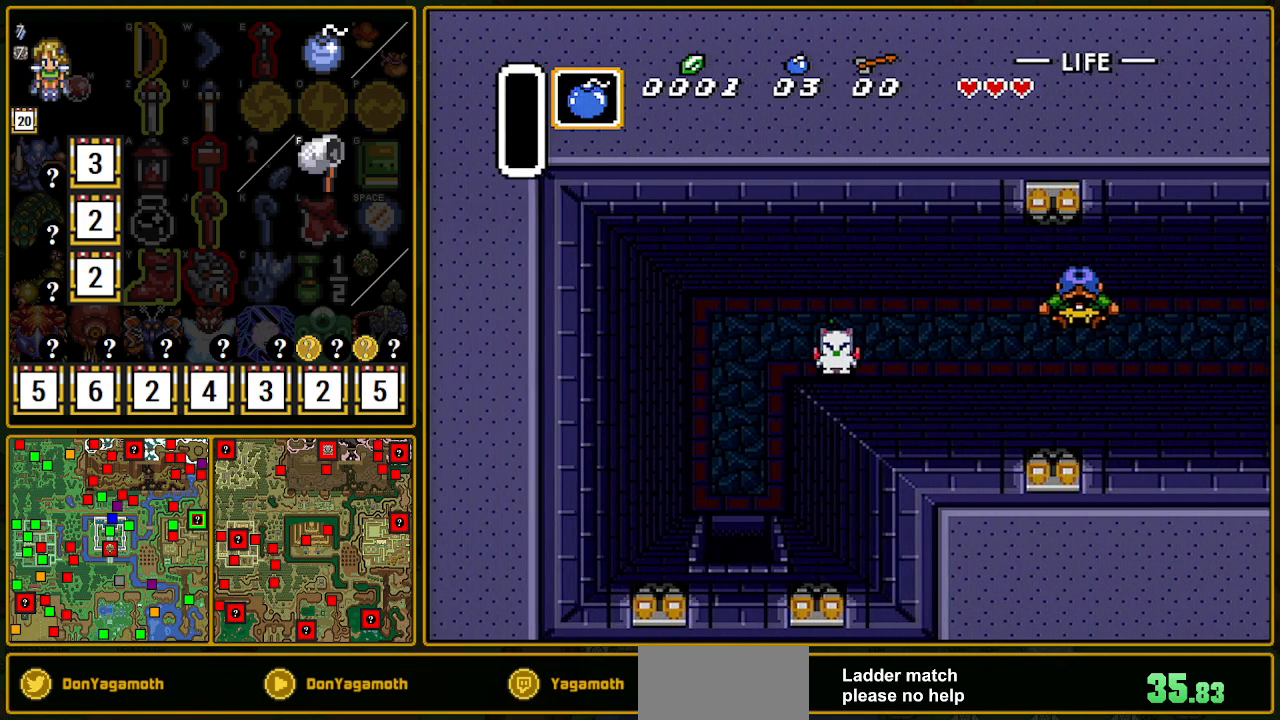
{"buttons": ["DPAD_DOWN"], "events": [[433, "DPAD_LEFT", "up"]]}
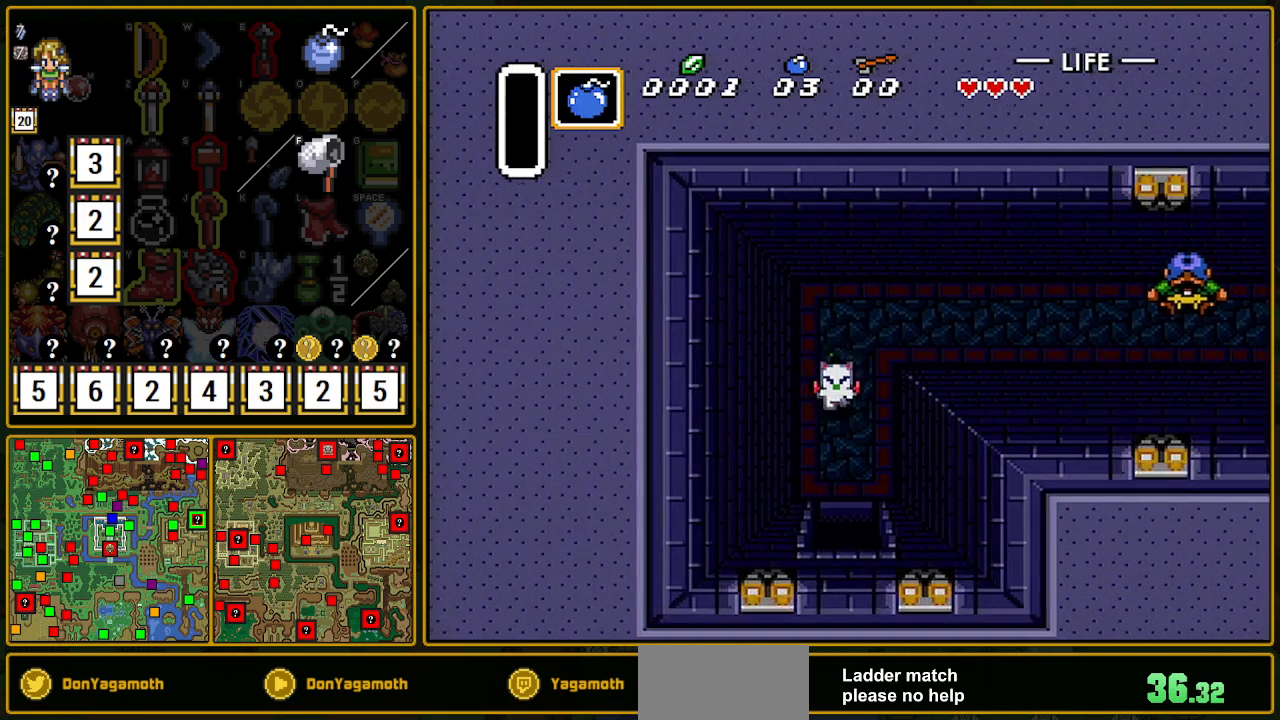
{"buttons": ["DPAD_DOWN"], "events": []}
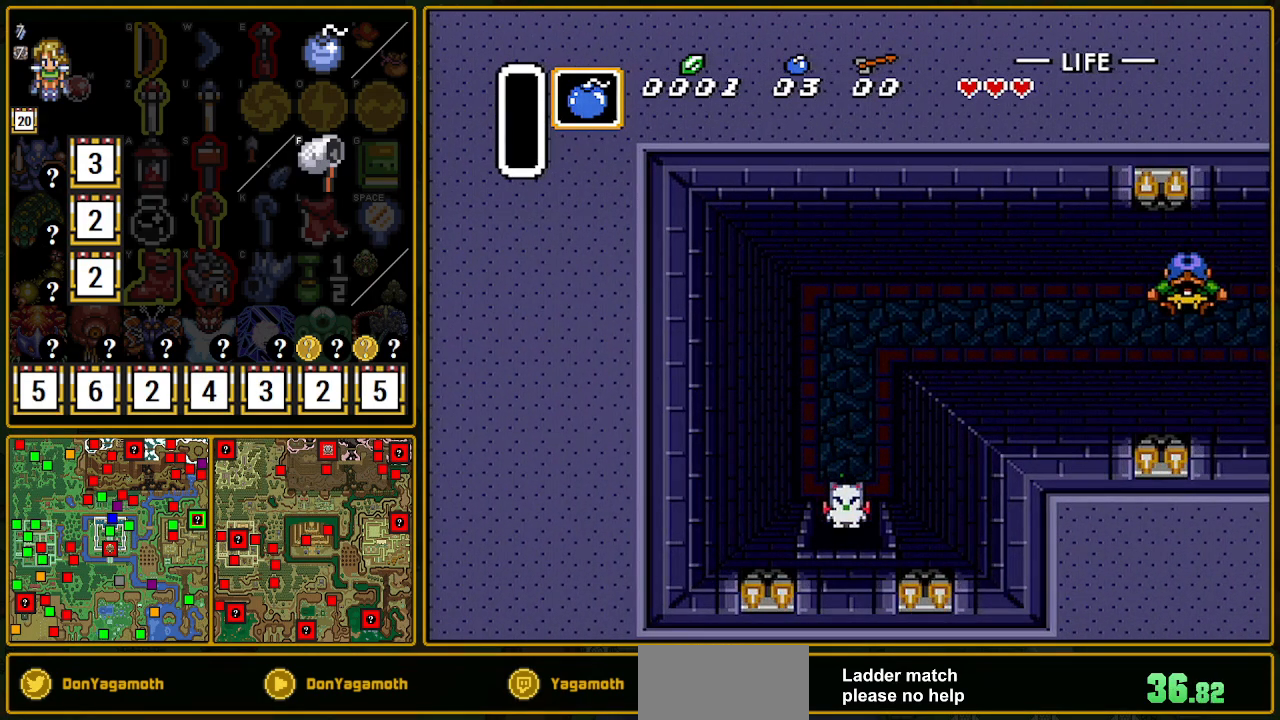
{"buttons": ["DPAD_DOWN"], "events": []}
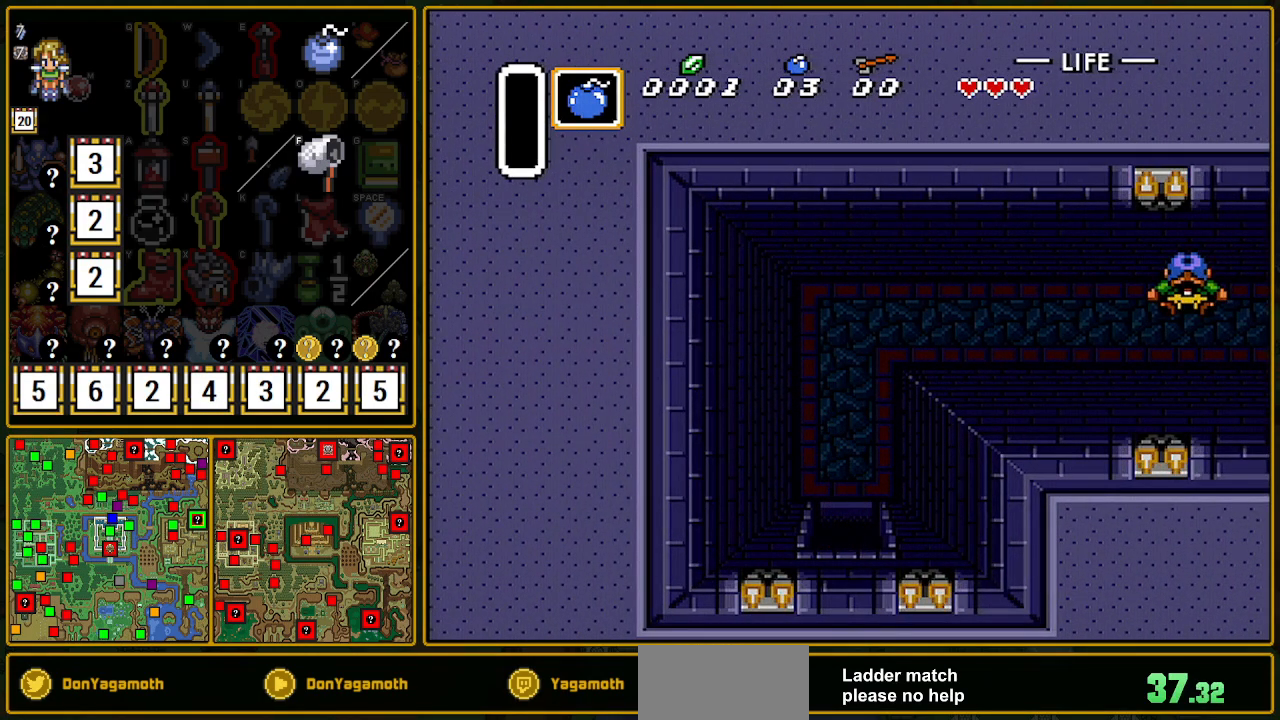
{"buttons": ["DPAD_DOWN"], "events": []}
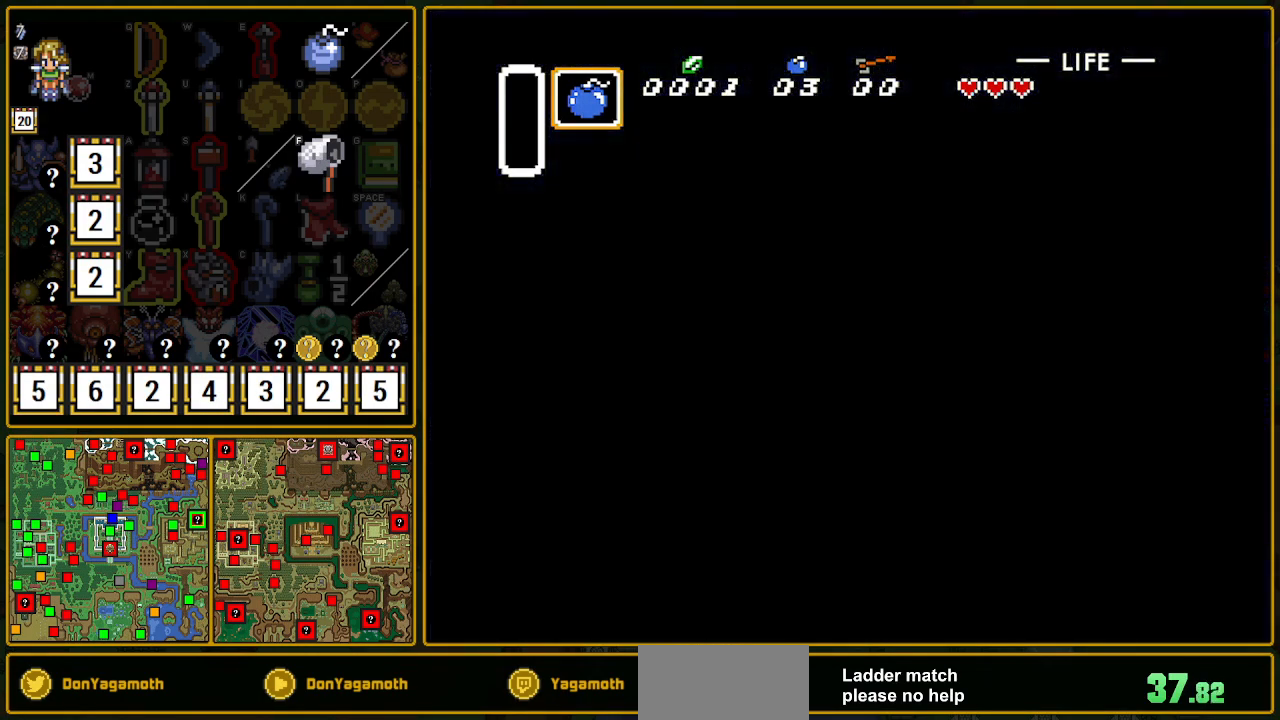
{"buttons": ["DPAD_DOWN"], "events": []}
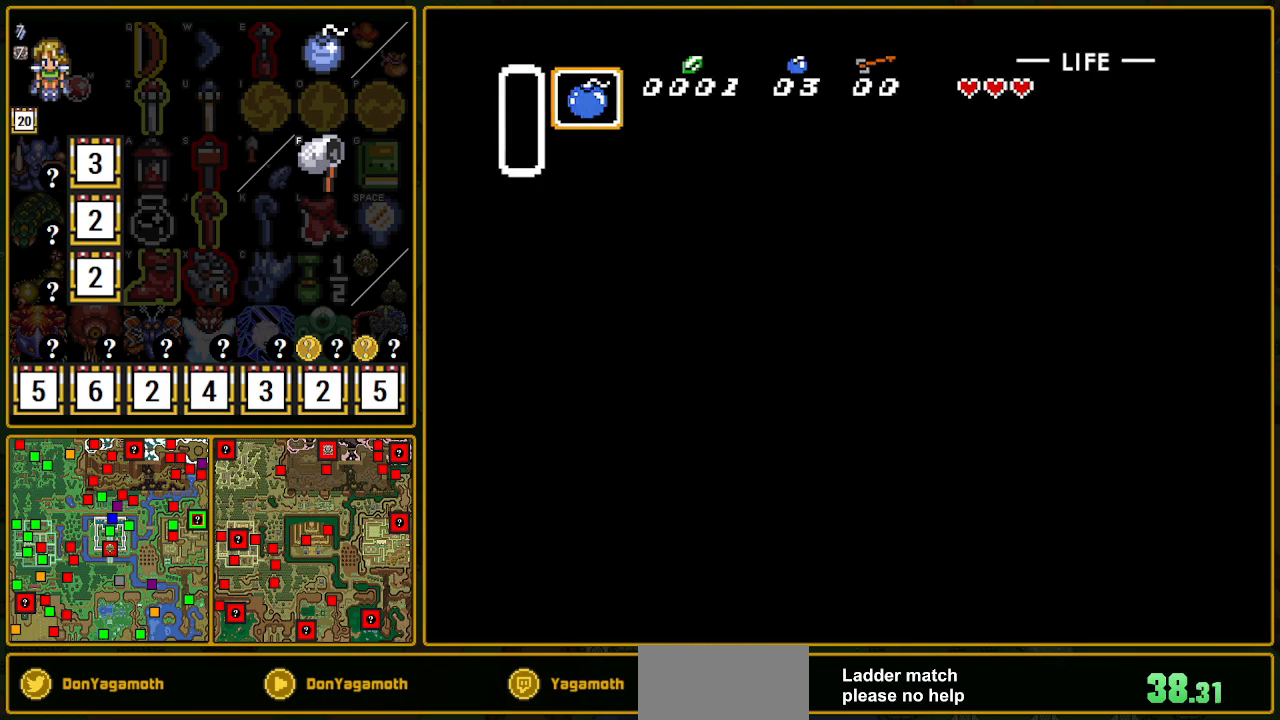
{"buttons": ["DPAD_DOWN"], "events": []}
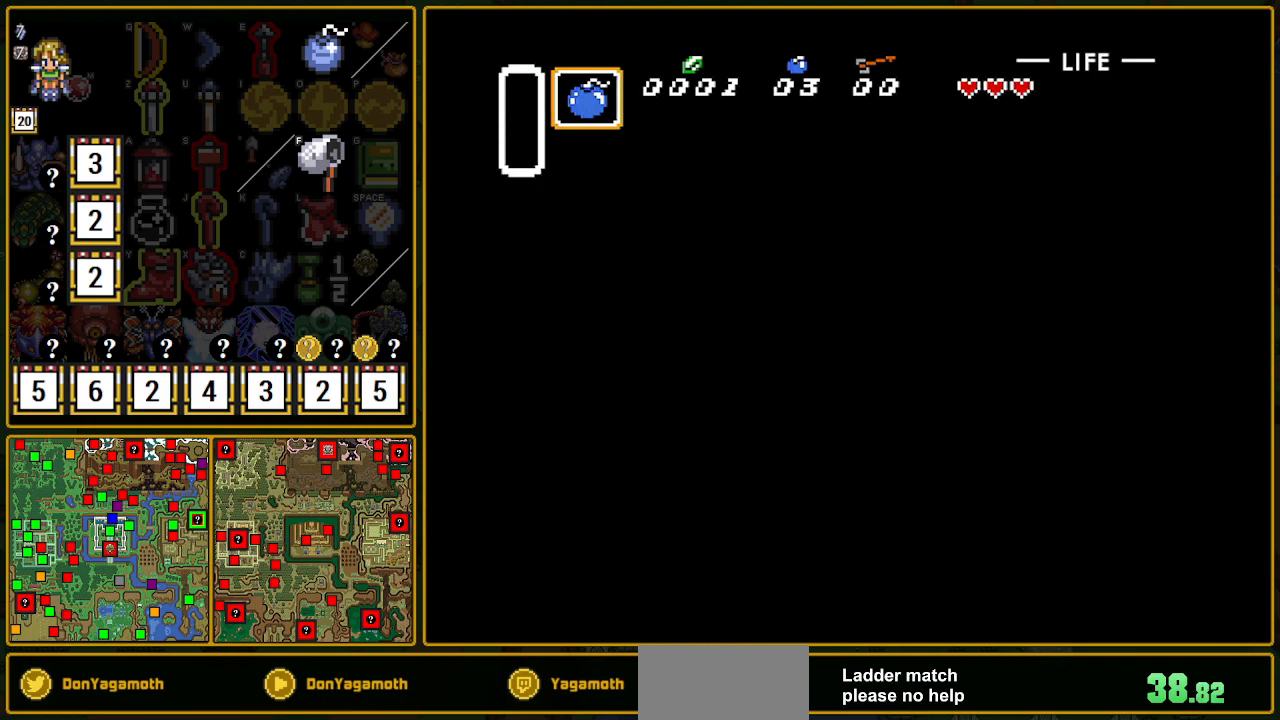
{"buttons": ["DPAD_DOWN"], "events": []}
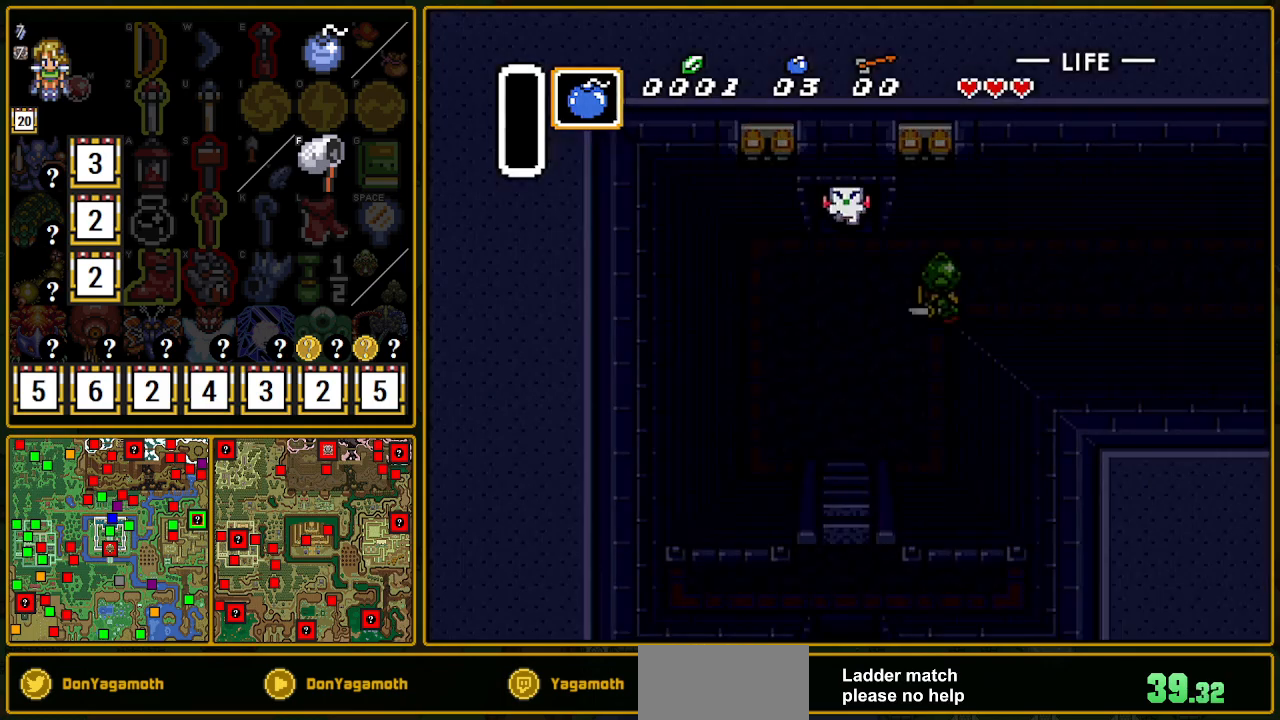
{"buttons": ["DPAD_DOWN"], "events": []}
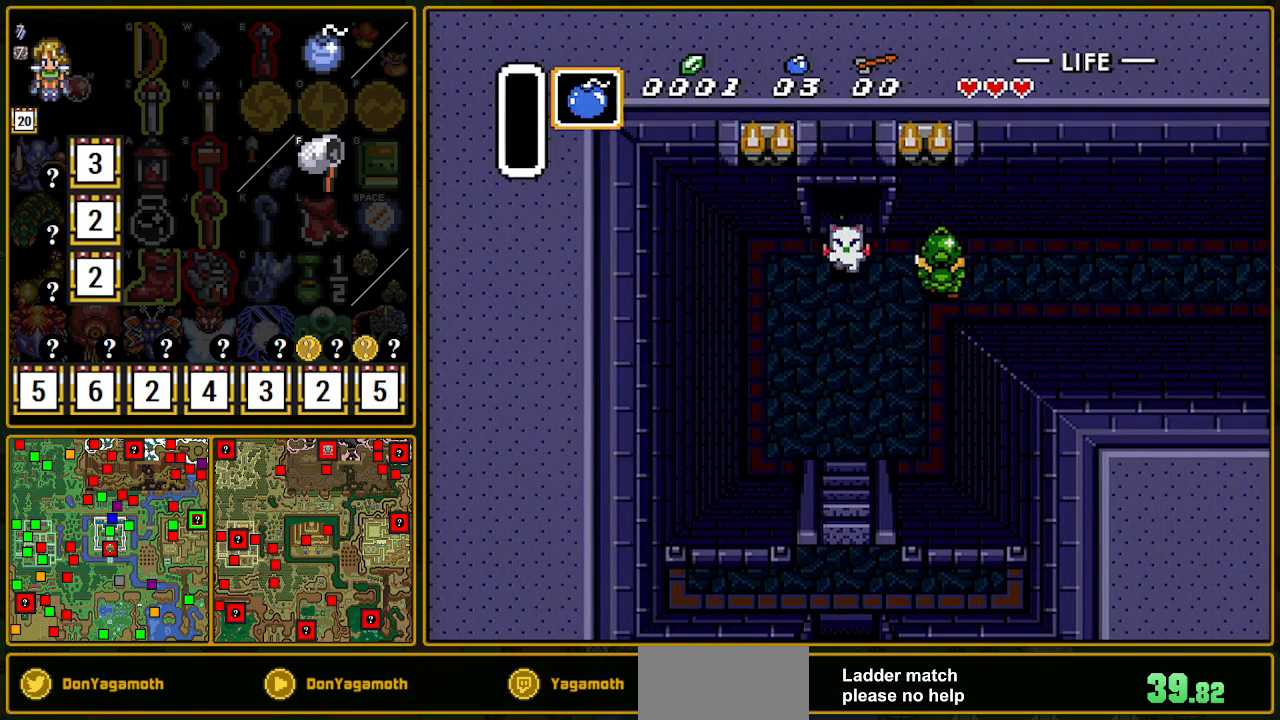
{"buttons": ["A"], "events": [[183, "DPAD_RIGHT", "down"], [200, "DPAD_DOWN", "up"], [217, "A", "down"], [367, "DPAD_RIGHT", "up"]]}
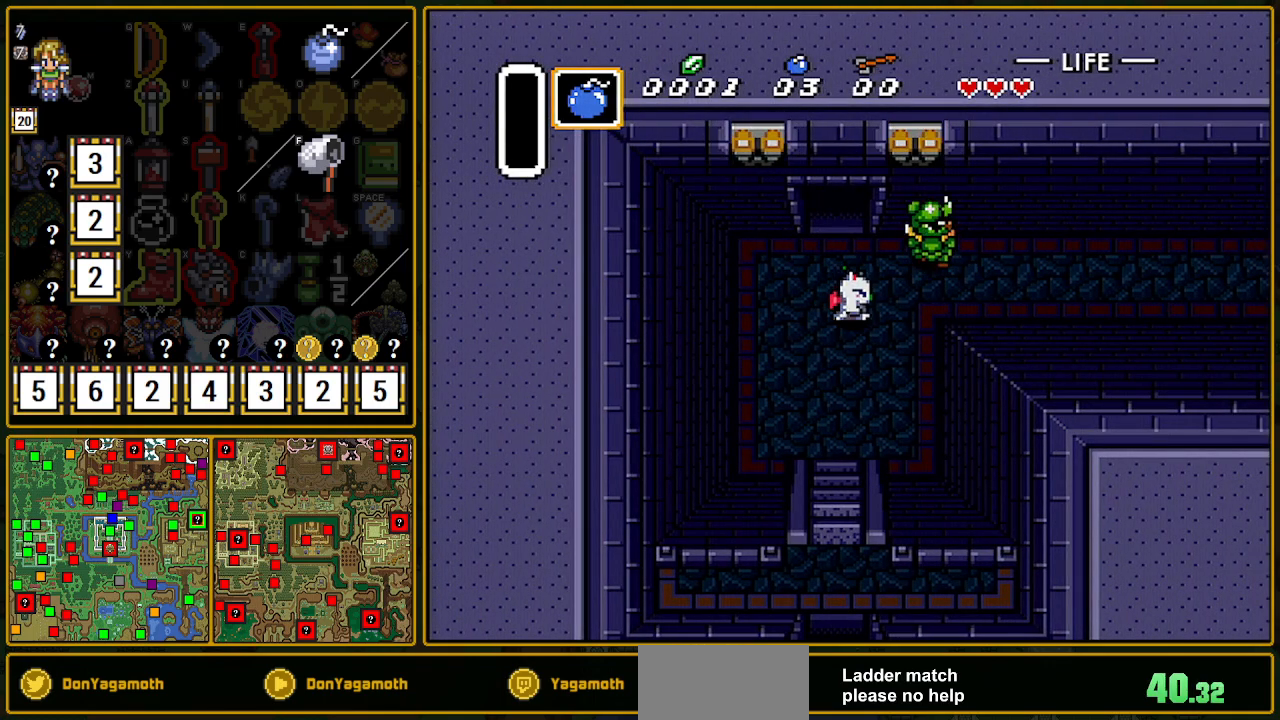
{"buttons": ["A"], "events": []}
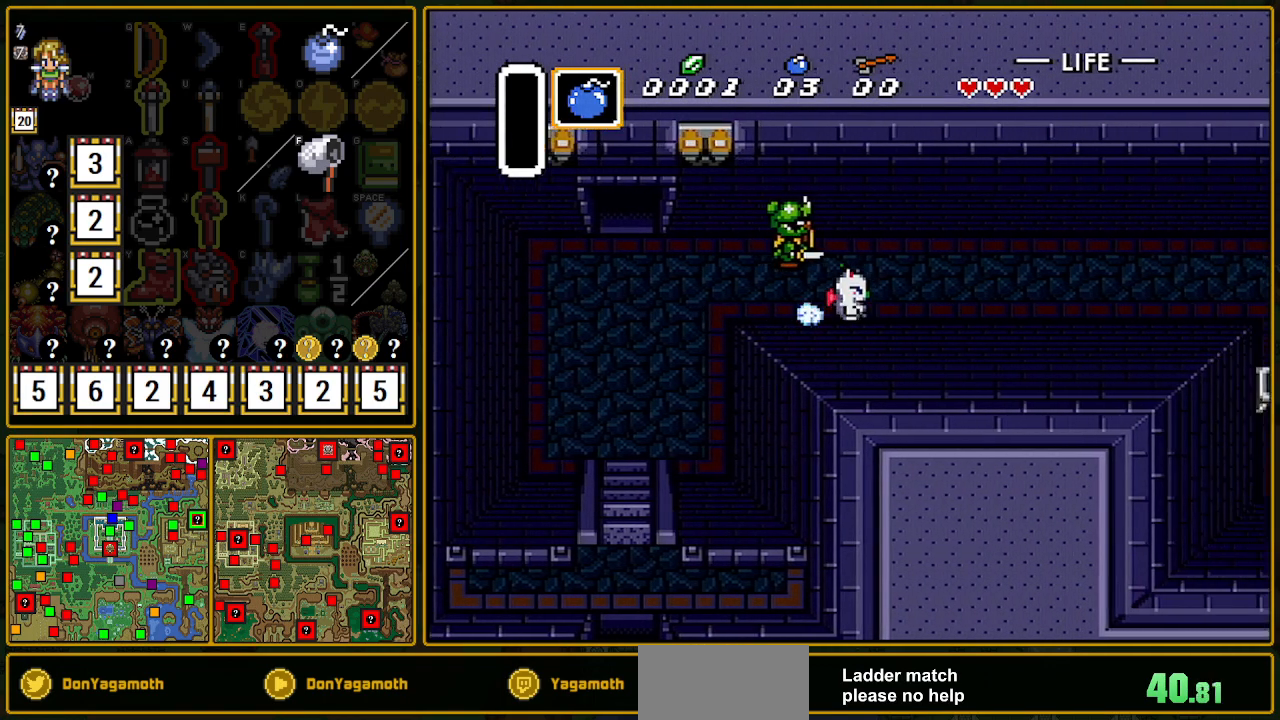
{"buttons": [], "events": [[183, "A", "up"]]}
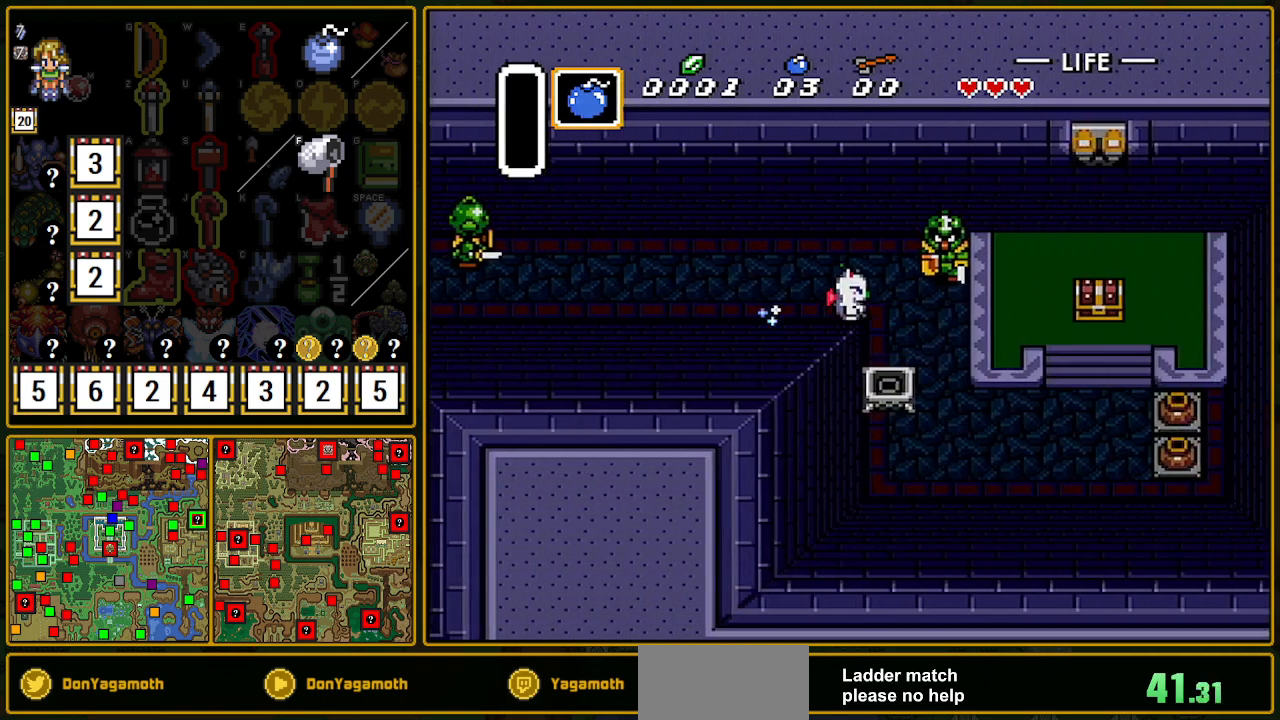
{"buttons": ["DPAD_DOWN", "DPAD_RIGHT"], "events": [[50, "DPAD_RIGHT", "down"], [83, "DPAD_DOWN", "down"]]}
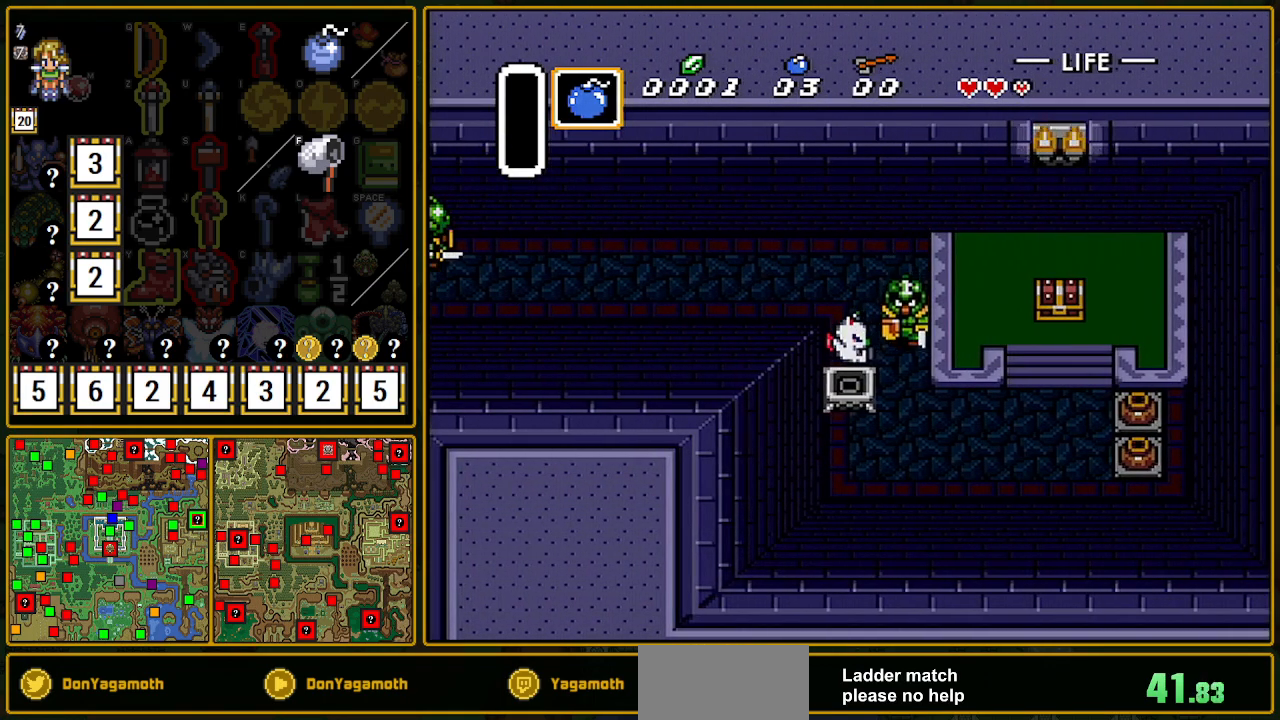
{"buttons": ["DPAD_DOWN", "DPAD_RIGHT"], "events": []}
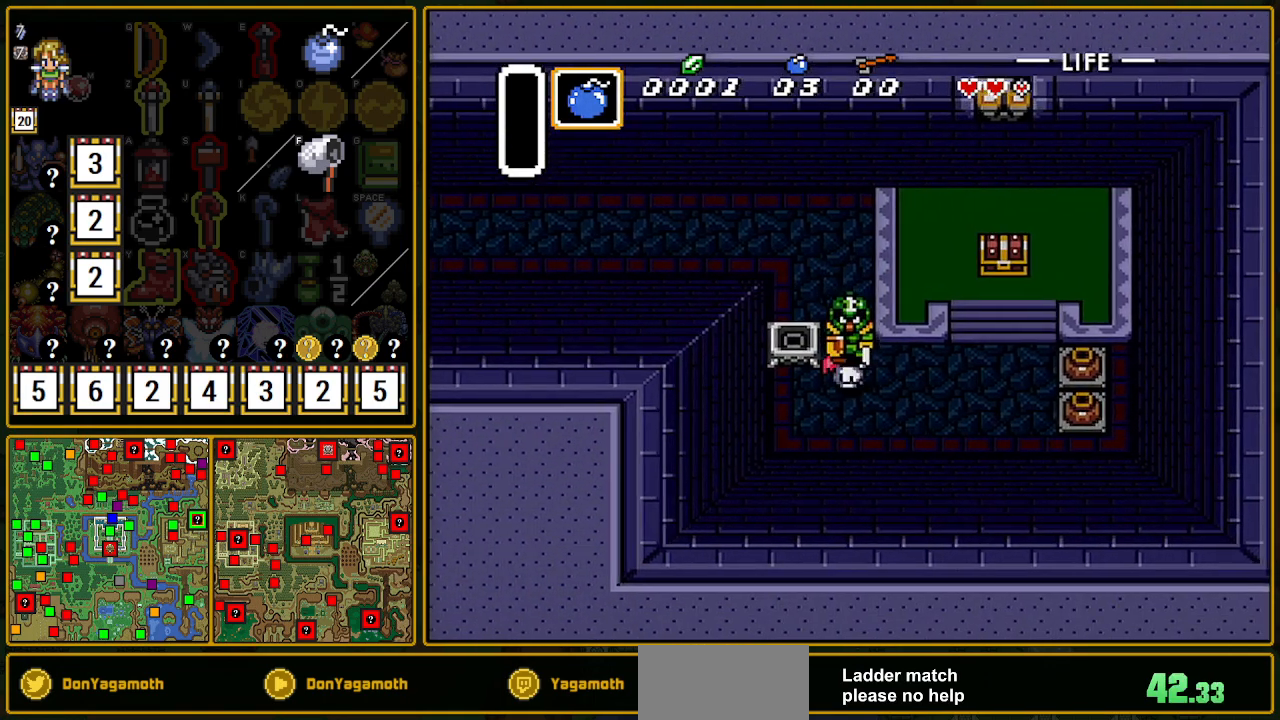
{"buttons": ["DPAD_DOWN", "DPAD_RIGHT"], "events": [[167, "DPAD_DOWN", "up"], [433, "DPAD_DOWN", "down"]]}
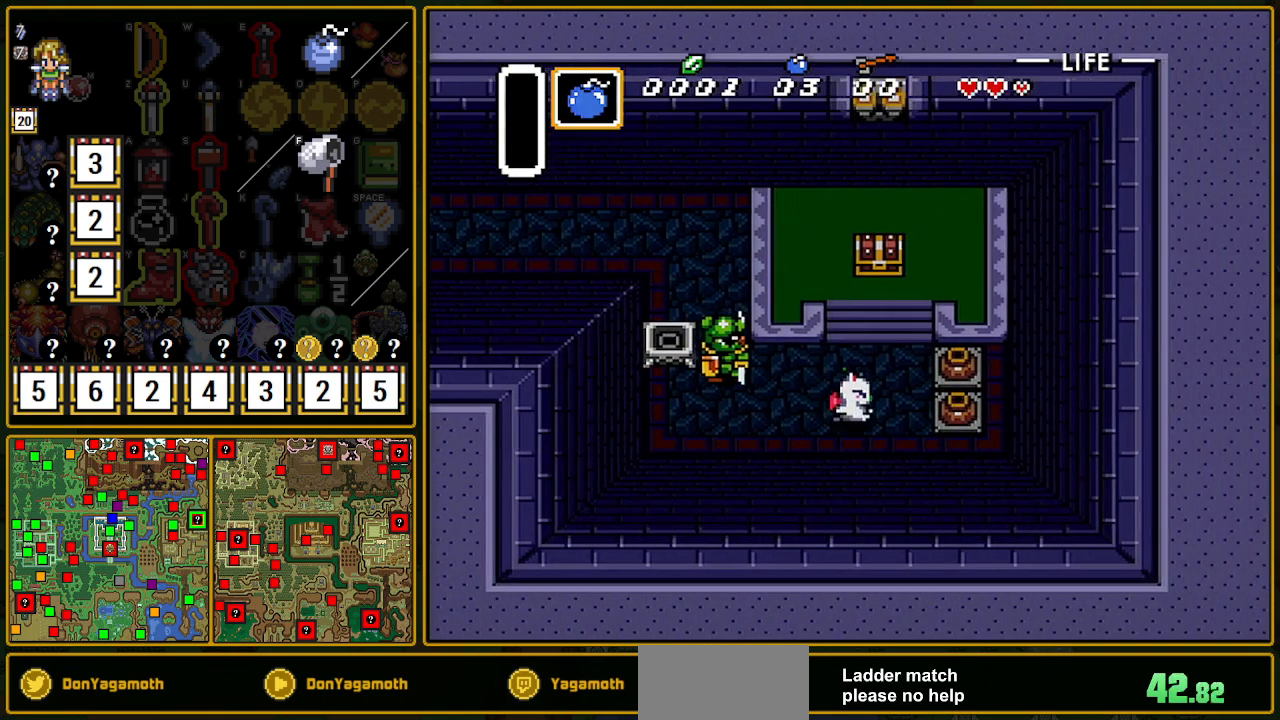
{"buttons": ["DPAD_UP"], "events": [[67, "DPAD_DOWN", "up"], [217, "A", "down"], [350, "A", "up"], [450, "DPAD_RIGHT", "up"], [483, "DPAD_UP", "down"]]}
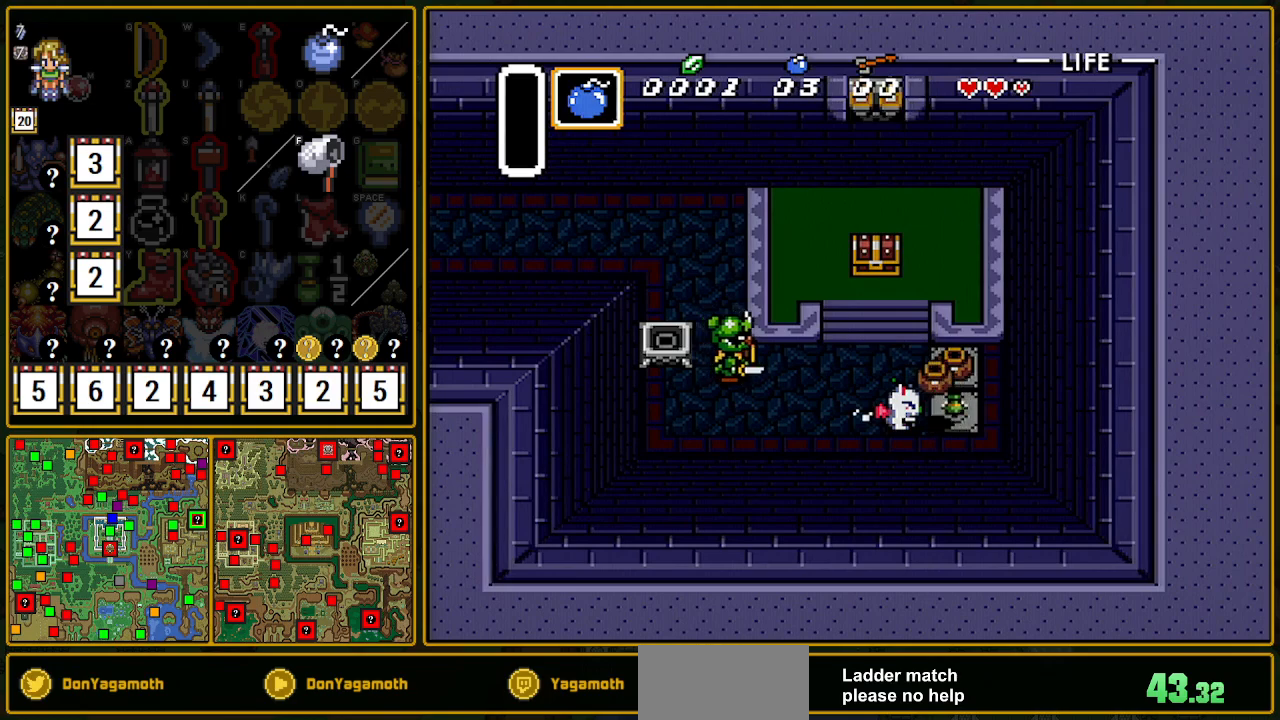
{"buttons": ["DPAD_RIGHT"], "events": [[117, "DPAD_LEFT", "down"], [117, "DPAD_UP", "up"], [183, "A", "down"], [233, "DPAD_UP", "down"], [250, "DPAD_LEFT", "up"], [250, "DPAD_RIGHT", "down"], [250, "DPAD_UP", "up"], [283, "A", "up"], [283, "DPAD_UP", "down"], [383, "DPAD_UP", "up"], [400, "A", "down"], [483, "A", "up"]]}
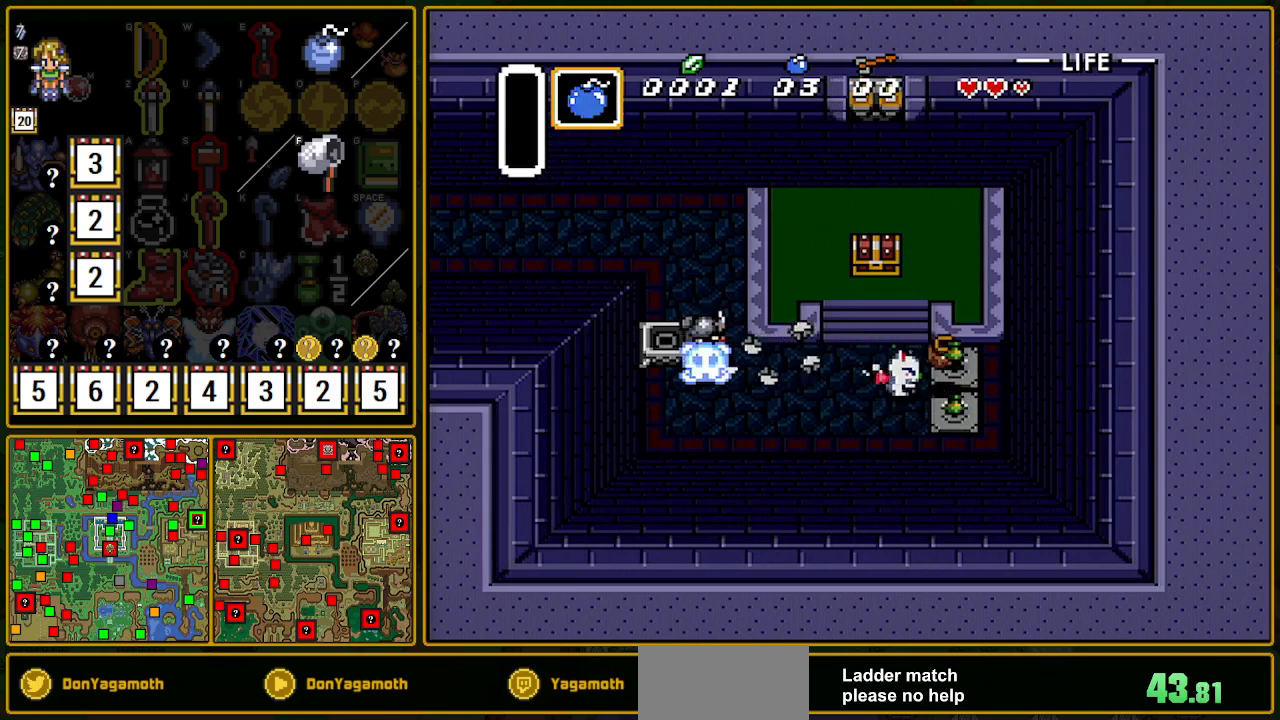
{"buttons": ["A", "DPAD_UP", "DPAD_LEFT"], "events": [[17, "A", "down"], [150, "A", "up"], [433, "A", "down"], [450, "DPAD_RIGHT", "up"], [450, "DPAD_UP", "down"], [500, "DPAD_LEFT", "down"]]}
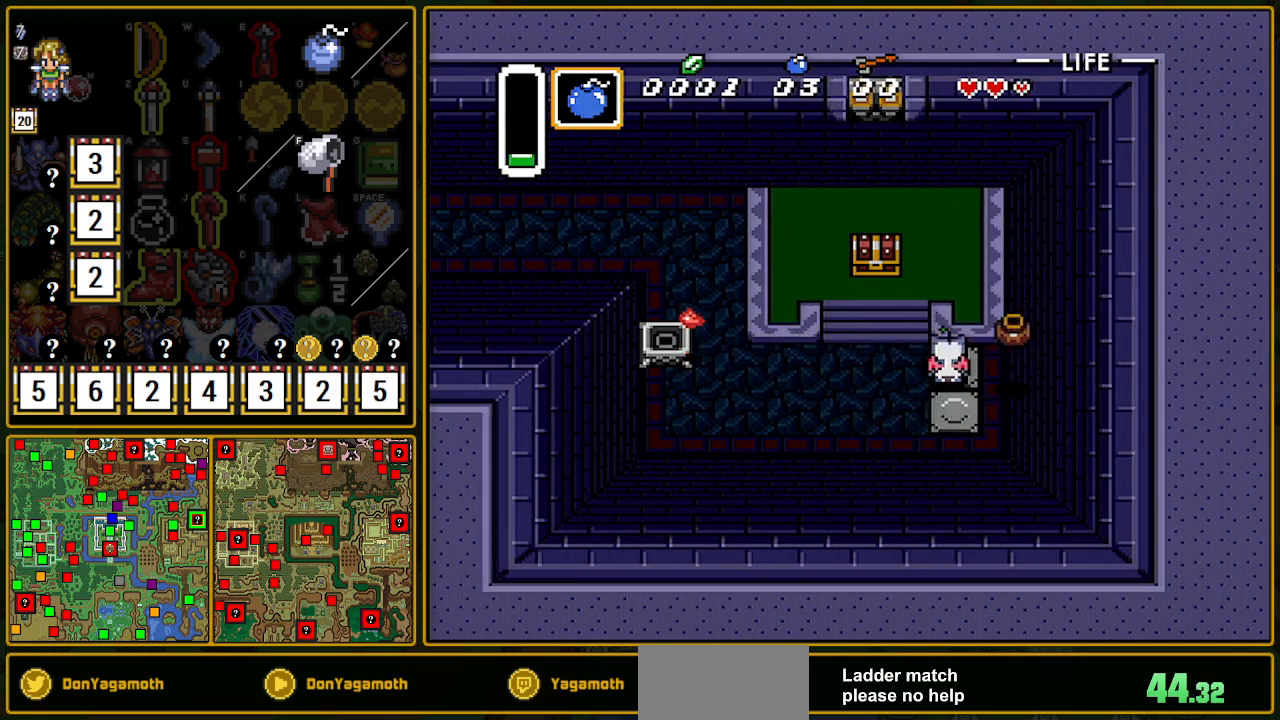
{"buttons": ["DPAD_UP"], "events": [[17, "A", "up"], [283, "DPAD_LEFT", "up"], [367, "DPAD_LEFT", "down"], [500, "DPAD_LEFT", "up"]]}
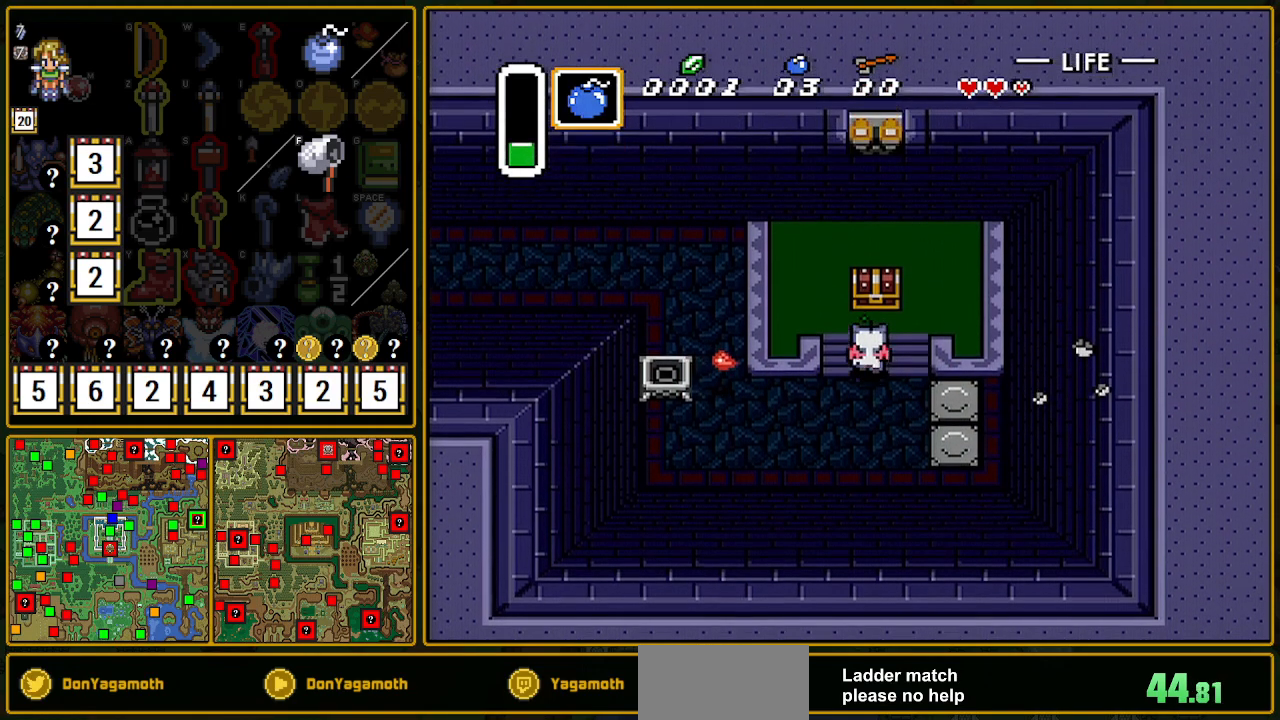
{"buttons": ["A", "DPAD_UP"], "events": [[417, "A", "down"]]}
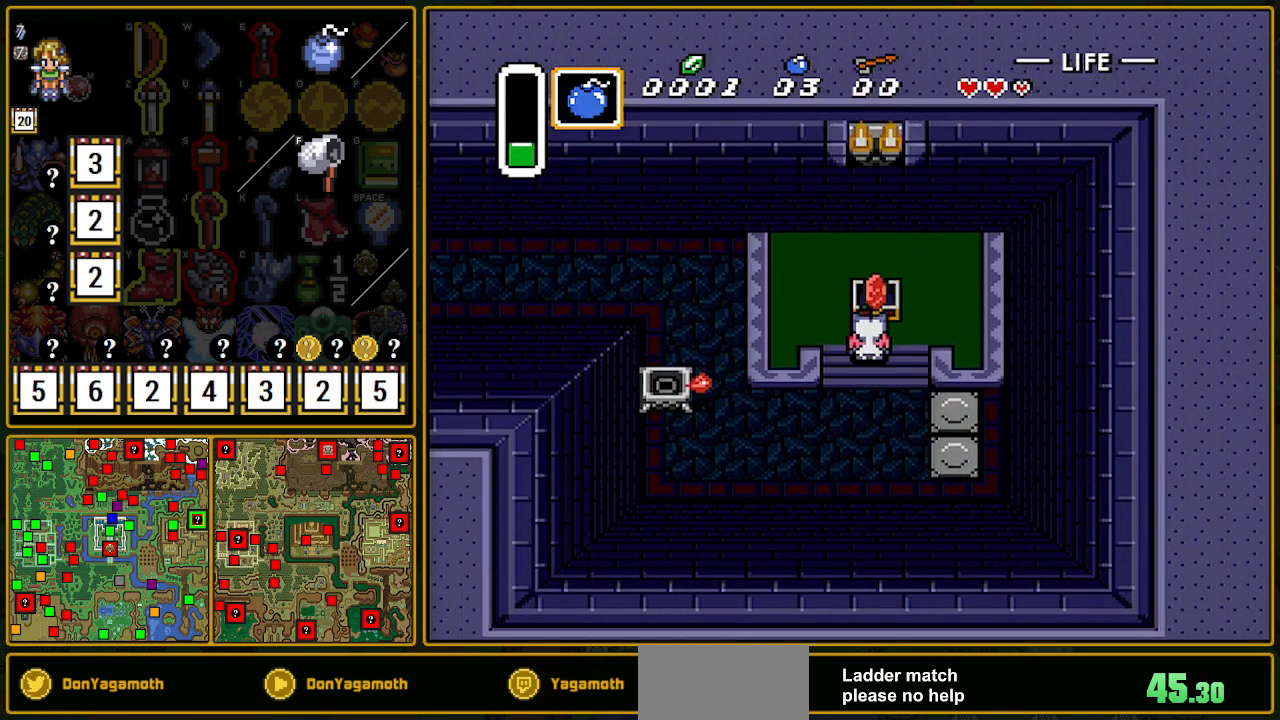
{"buttons": ["SELECT"], "events": [[17, "A", "up"], [17, "DPAD_UP", "up"], [200, "SELECT", "down"]]}
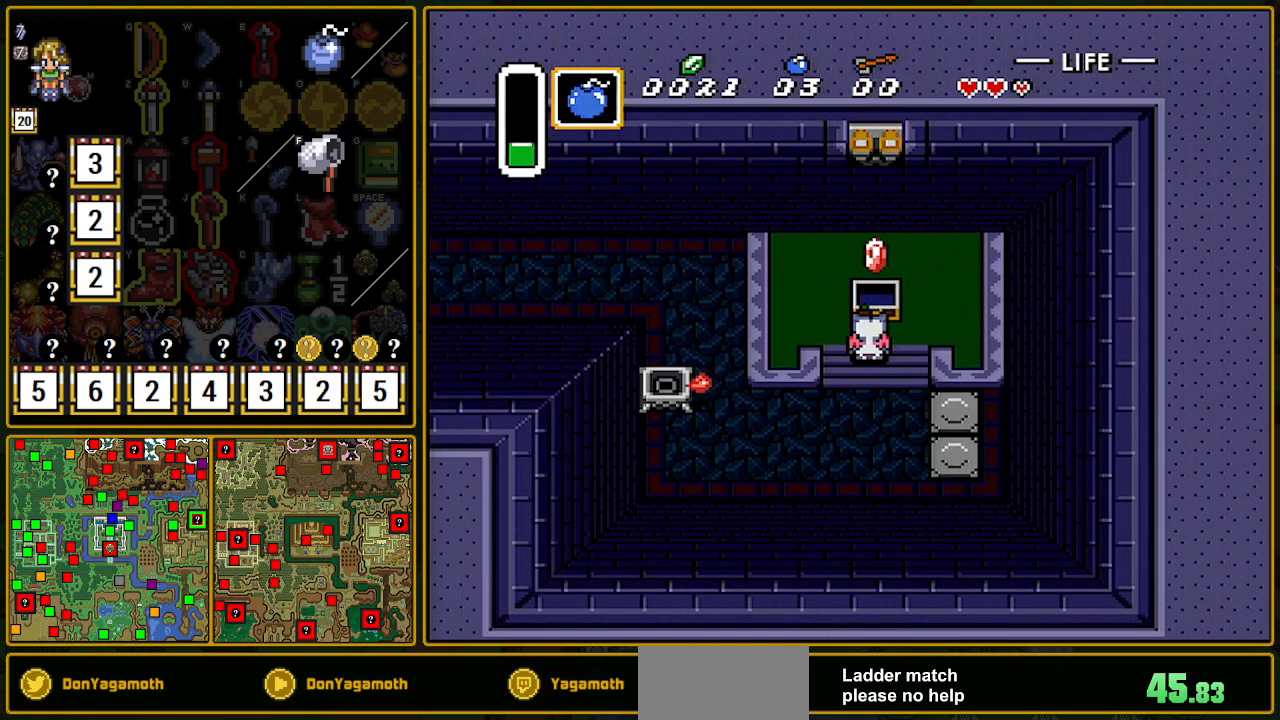
{"buttons": ["SELECT"], "events": []}